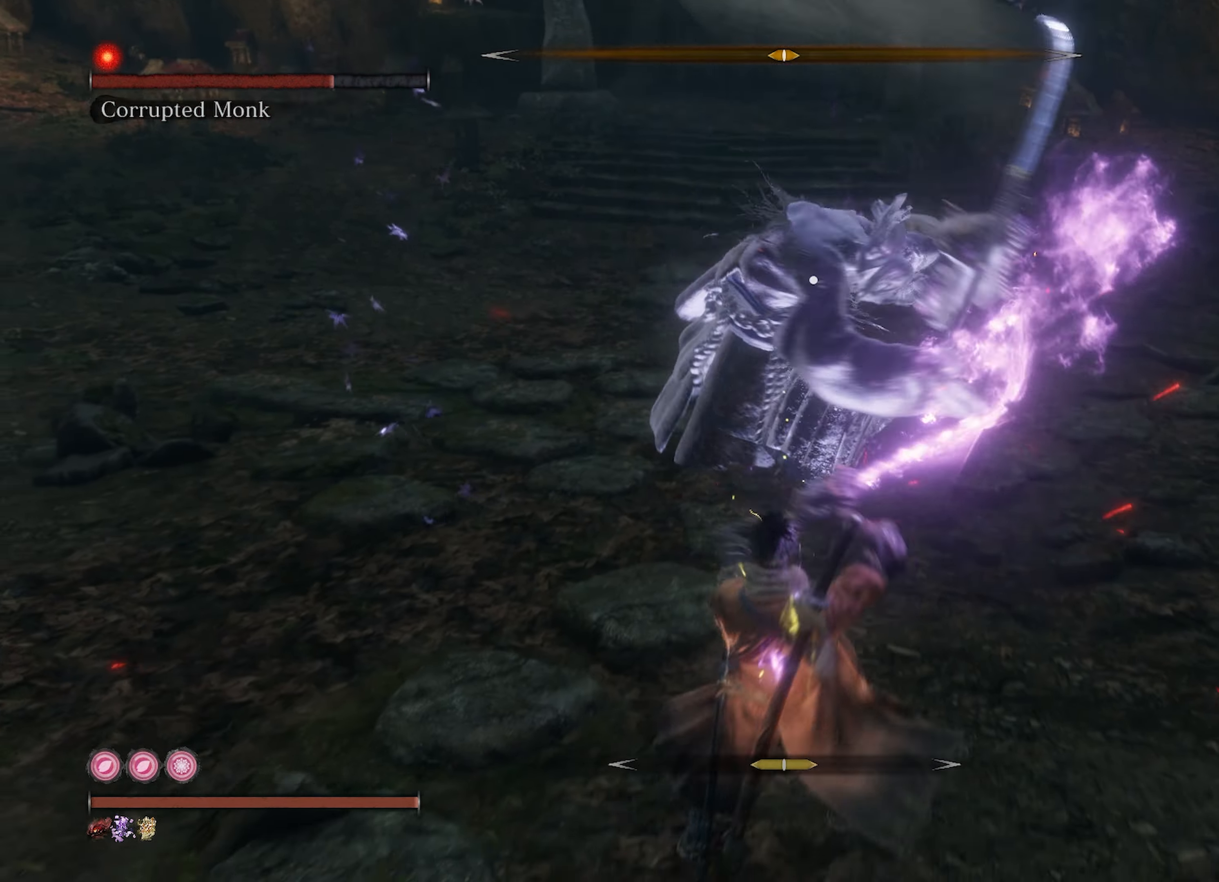
Gameplay with a controller (Xbox layout); each line is a JSON object with the inputs held at the frame after it. "events" lists button and stick changes between this image and that frame as [ms after this image, input, new state], when the widget could be followed in between.
{"buttons": [], "left_stick": "down", "right_stick": "center", "events": [[34, "L1", "down"], [466, "L1", "up"]]}
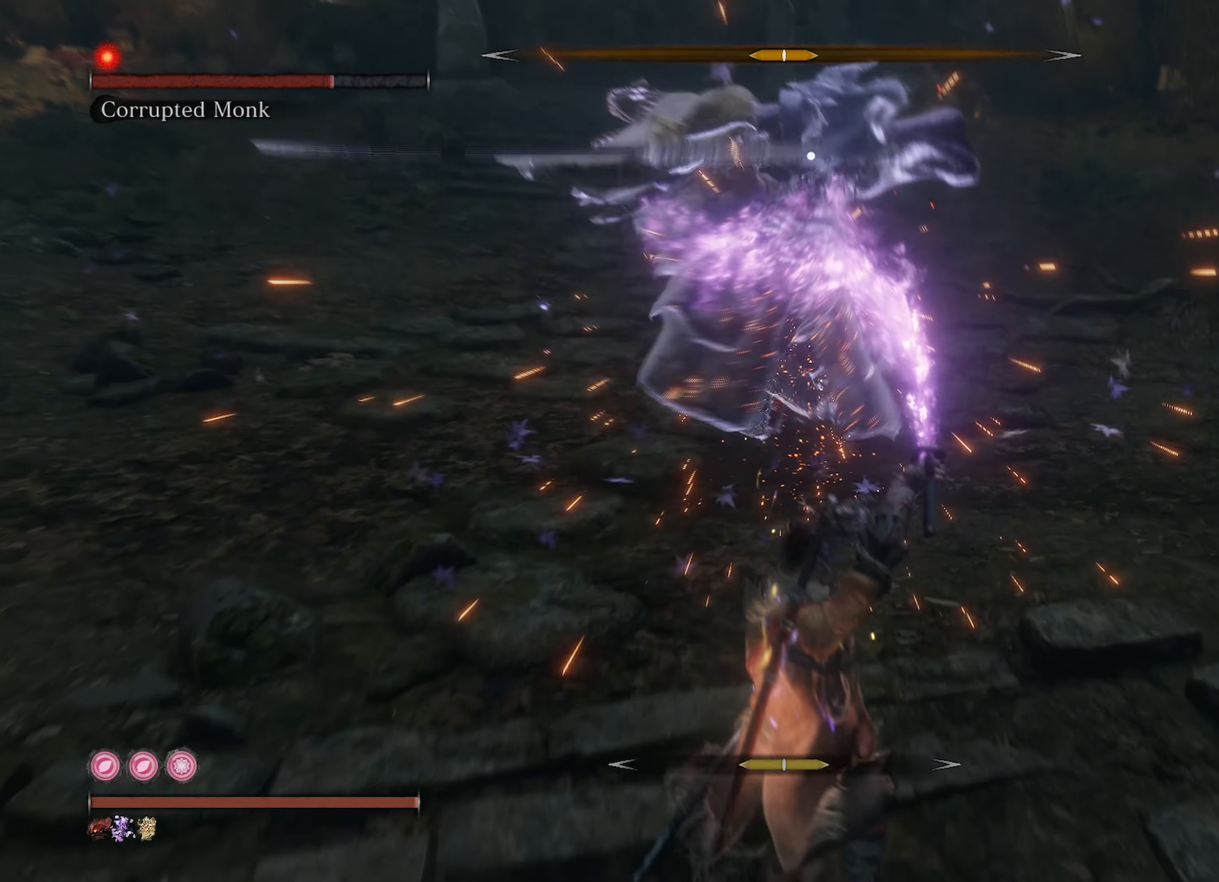
{"buttons": ["L1"], "left_stick": "down", "right_stick": "center", "events": [[283, "L1", "down"]]}
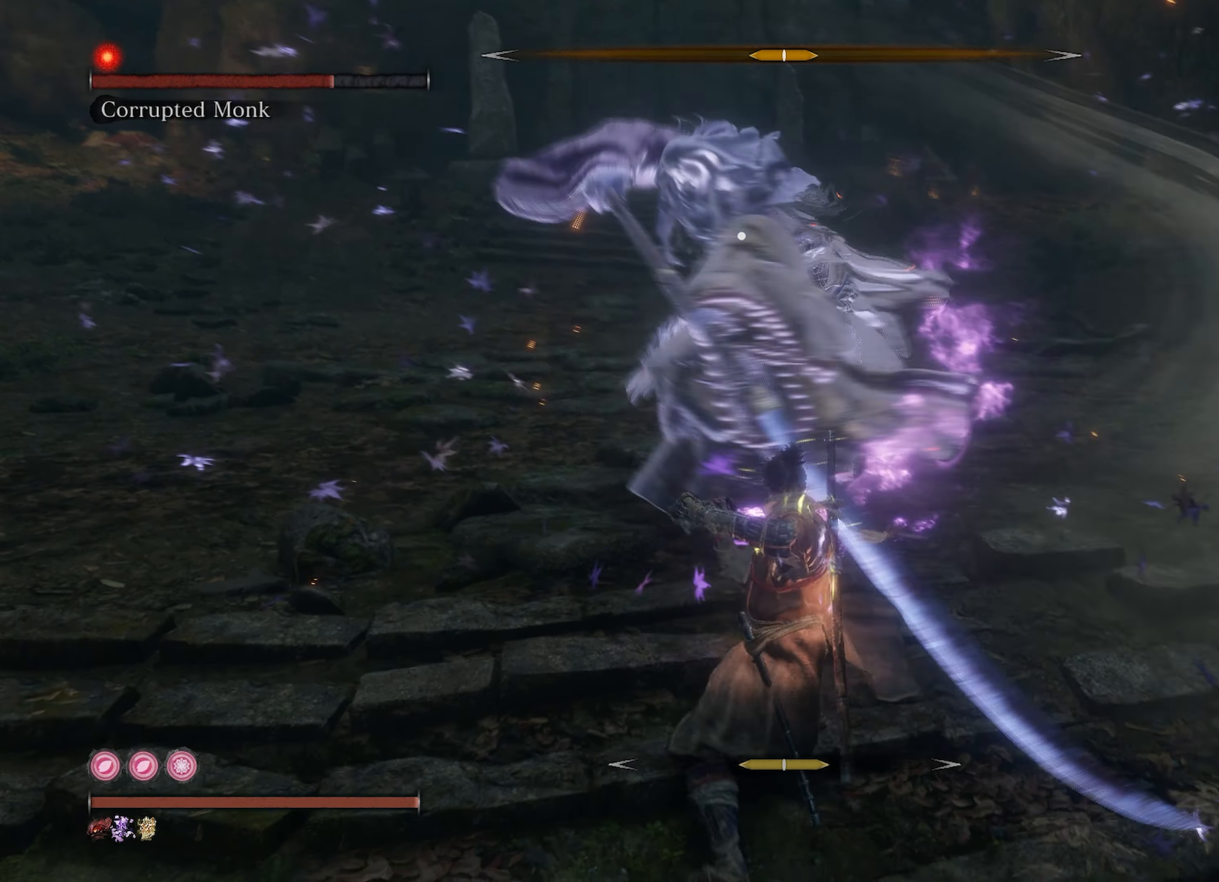
{"buttons": [], "left_stick": "down", "right_stick": "center", "events": [[233, "L1", "up"]]}
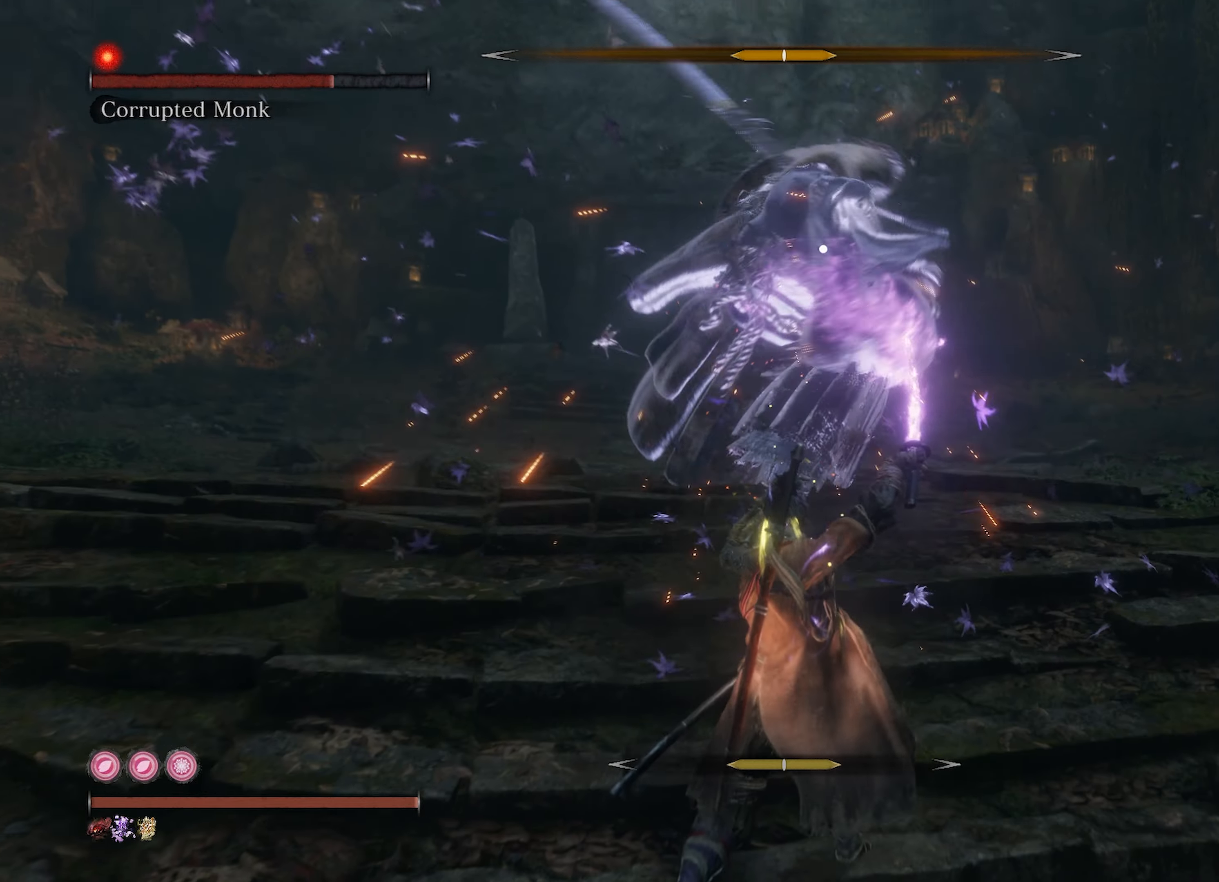
{"buttons": ["L1"], "left_stick": "down", "right_stick": "center", "events": [[150, "L1", "down"]]}
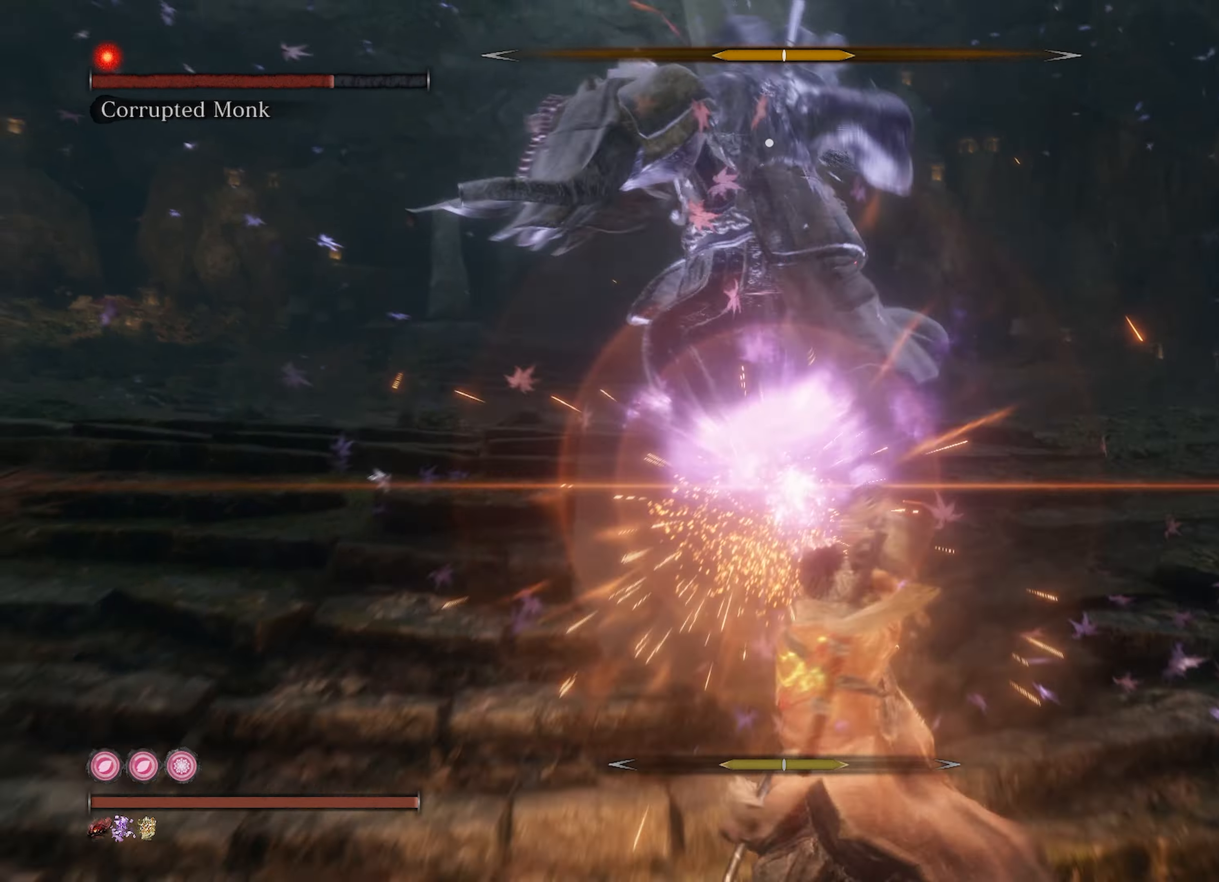
{"buttons": ["L1"], "left_stick": "down", "right_stick": "center", "events": [[50, "L1", "up"], [416, "L1", "down"]]}
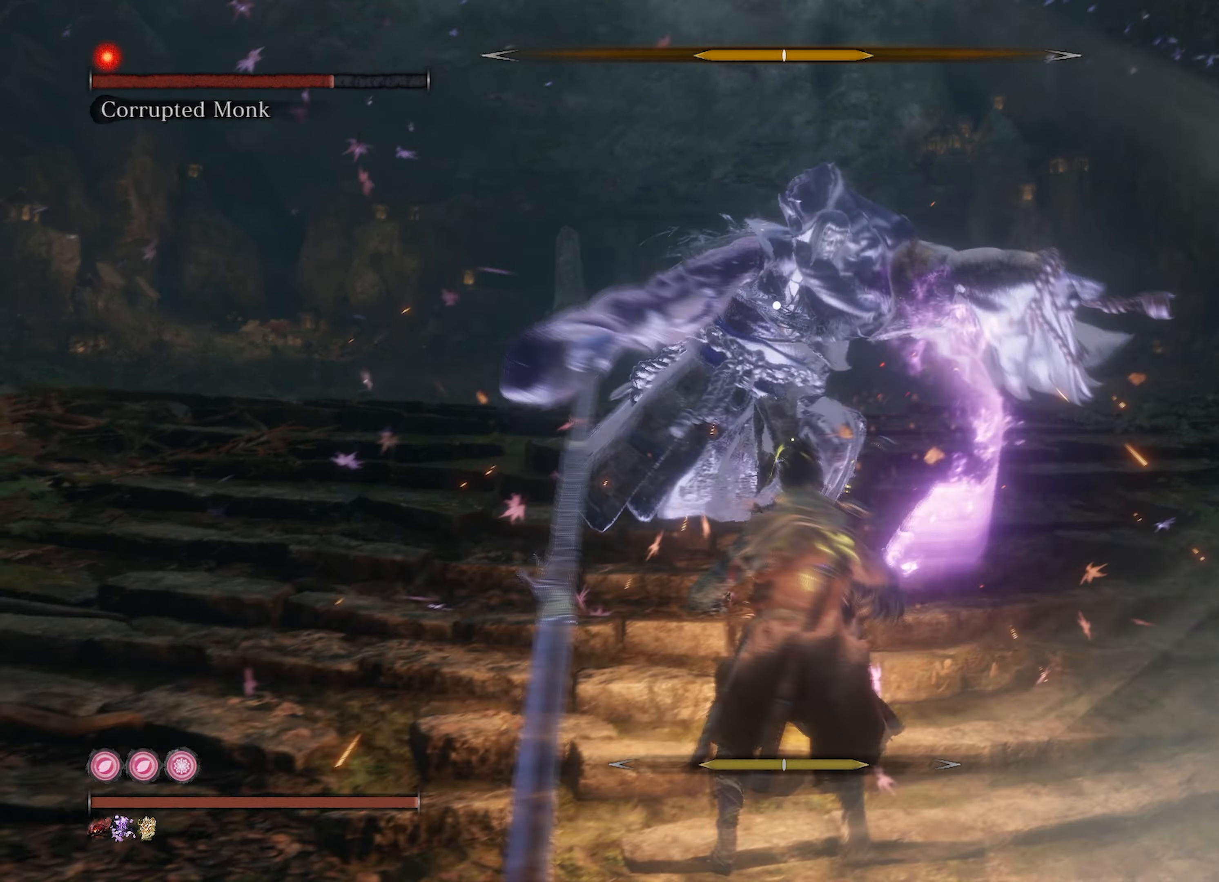
{"buttons": [], "left_stick": "down", "right_stick": "center", "events": [[350, "L1", "up"]]}
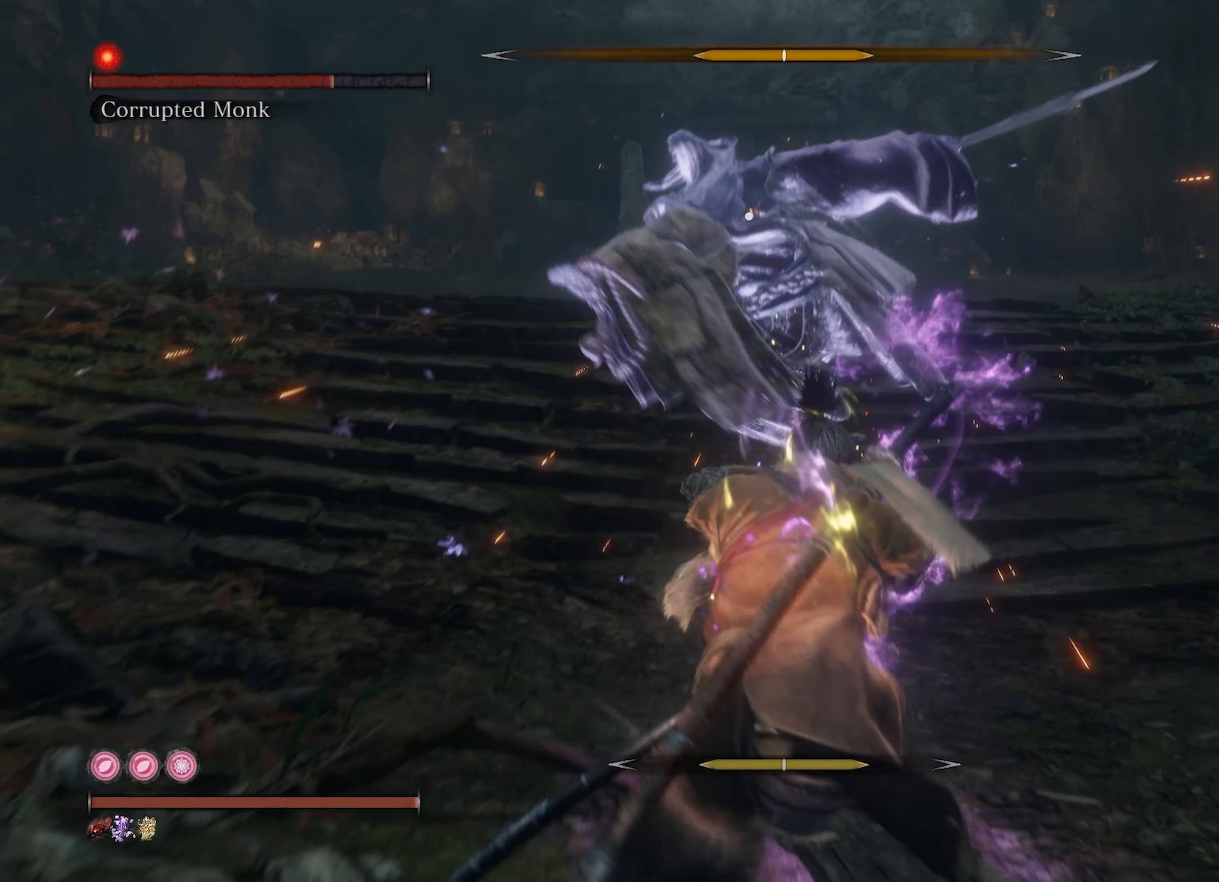
{"buttons": [], "left_stick": "down", "right_stick": "center", "events": [[166, "B", "down"], [383, "B", "up"]]}
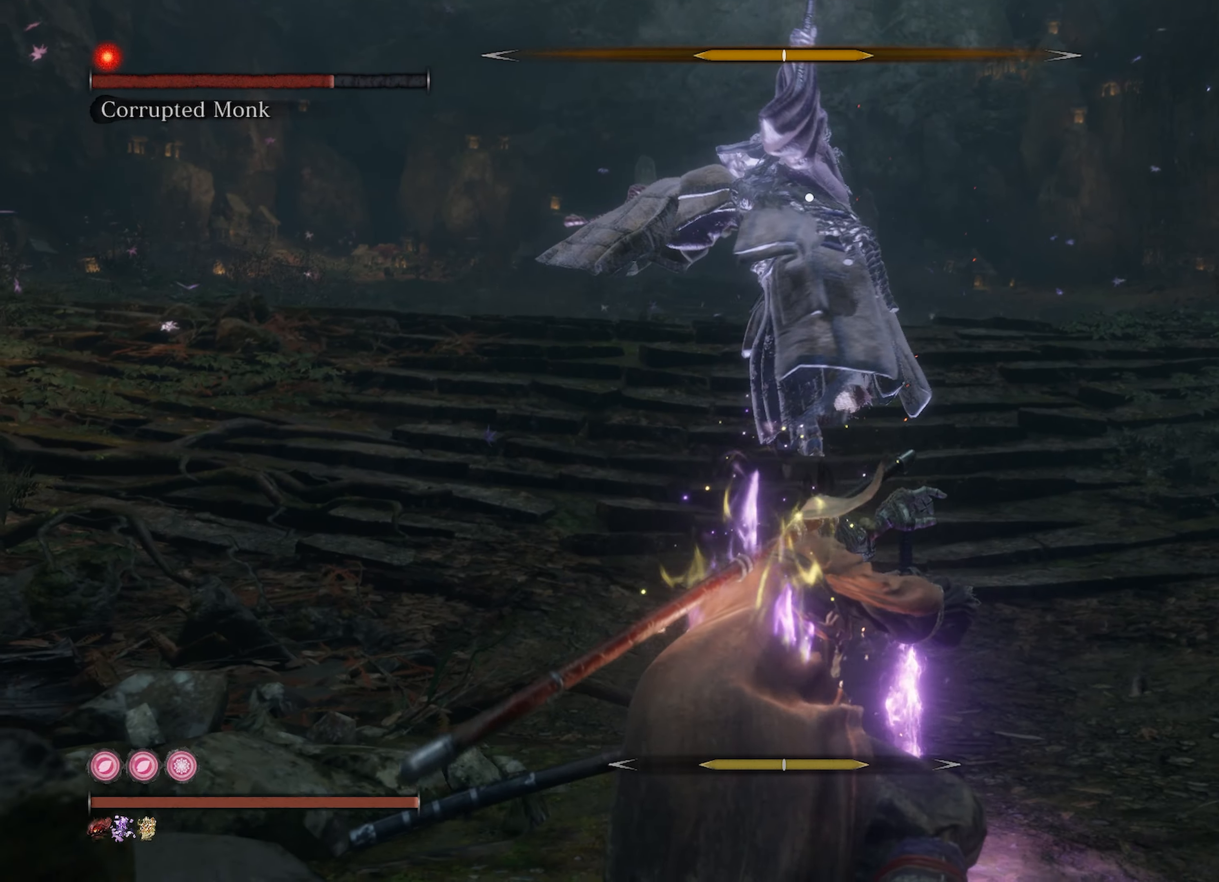
{"buttons": [], "left_stick": "down-right", "right_stick": "center", "events": [[66, "left_stick", "down-right"]]}
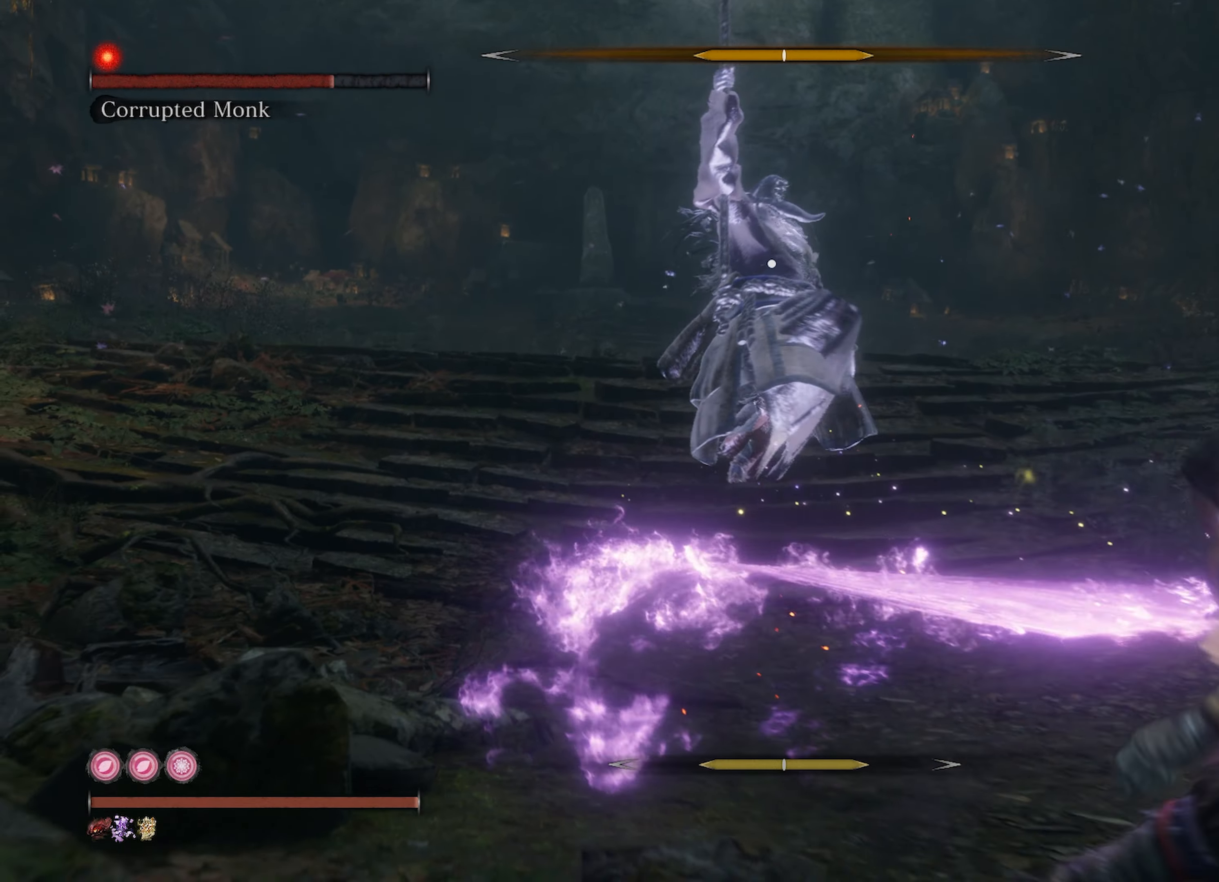
{"buttons": [], "left_stick": "right", "right_stick": "left", "events": [[33, "left_stick", "right"], [116, "right_stick", "left"]]}
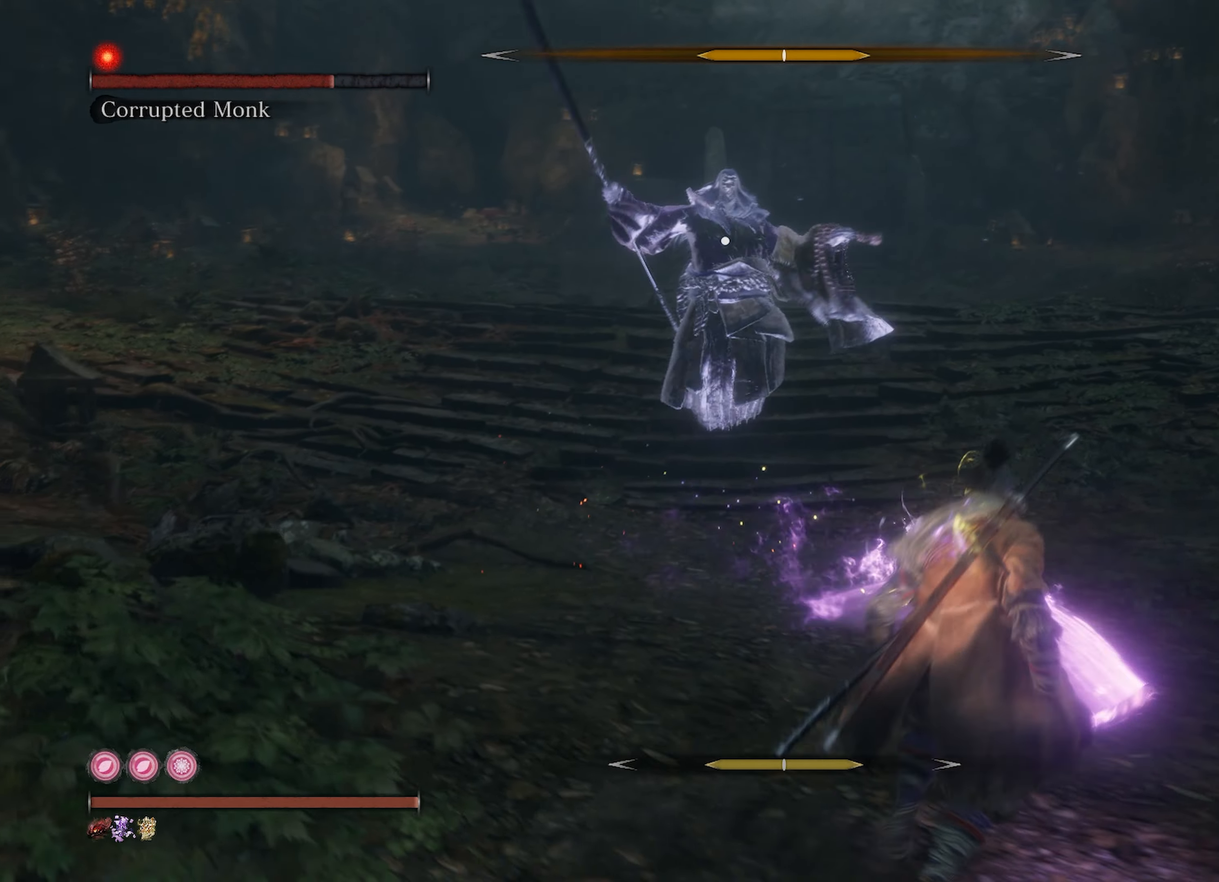
{"buttons": [], "left_stick": "down", "right_stick": "center", "events": [[250, "left_stick", "center"], [316, "left_stick", "down"], [450, "right_stick", "center"]]}
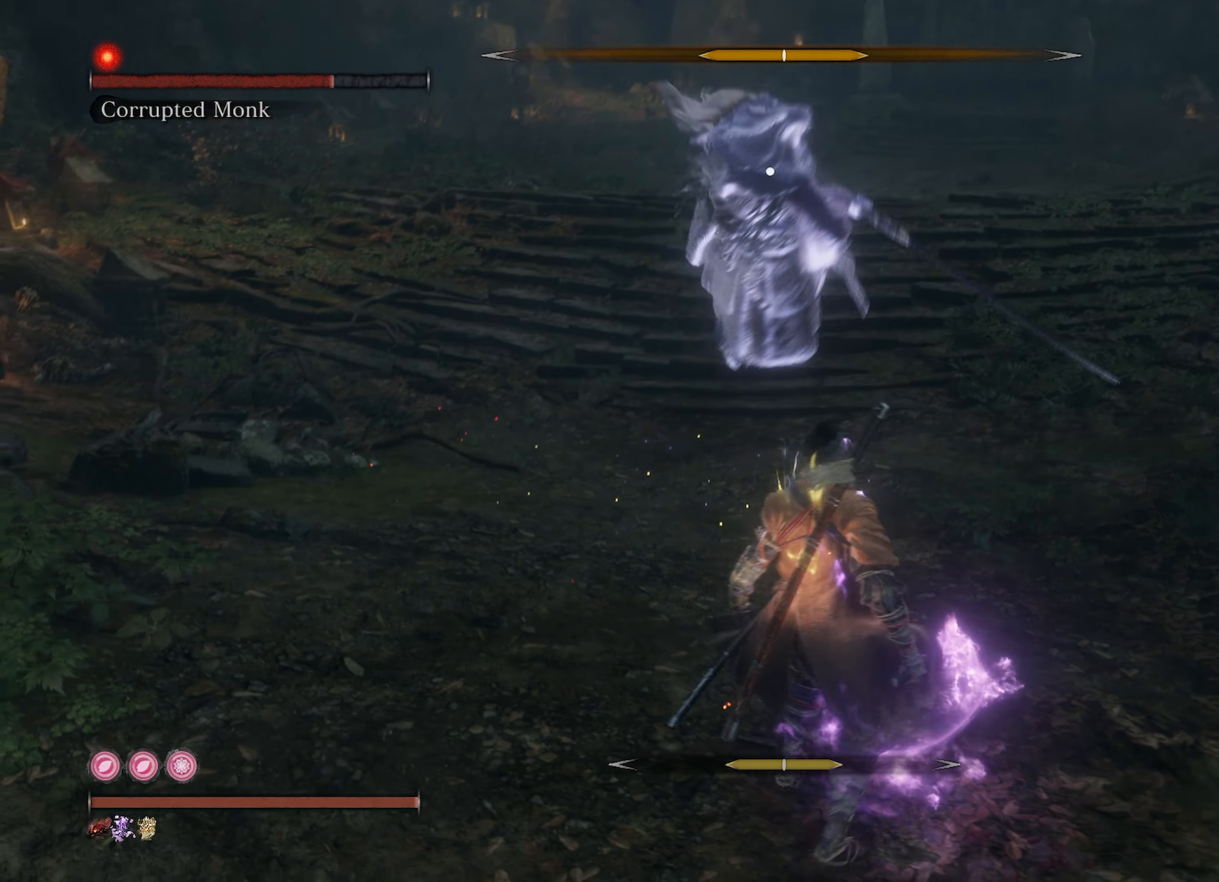
{"buttons": [], "left_stick": "center", "right_stick": "center", "events": [[433, "left_stick", "center"]]}
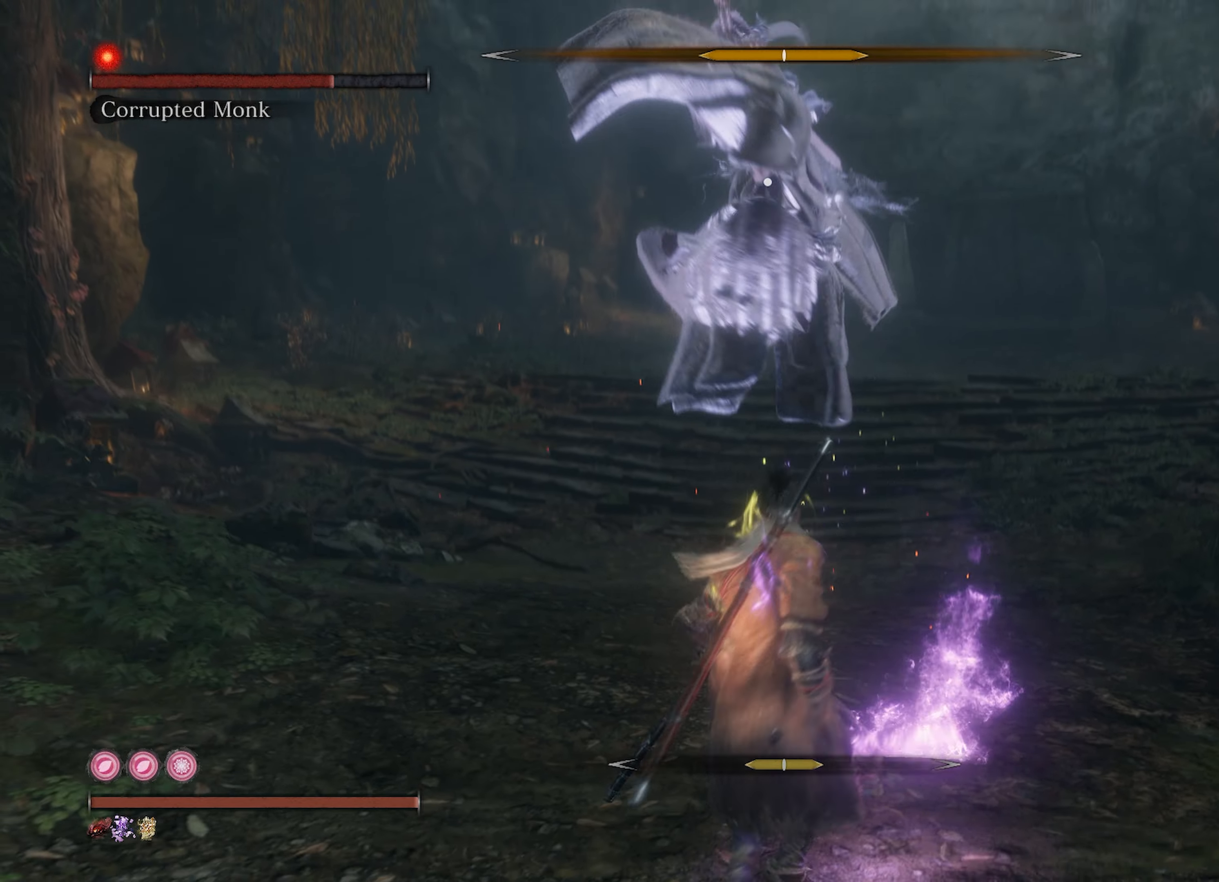
{"buttons": ["L1"], "left_stick": "up-left", "right_stick": "center", "events": [[83, "L1", "down"], [83, "left_stick", "up-left"]]}
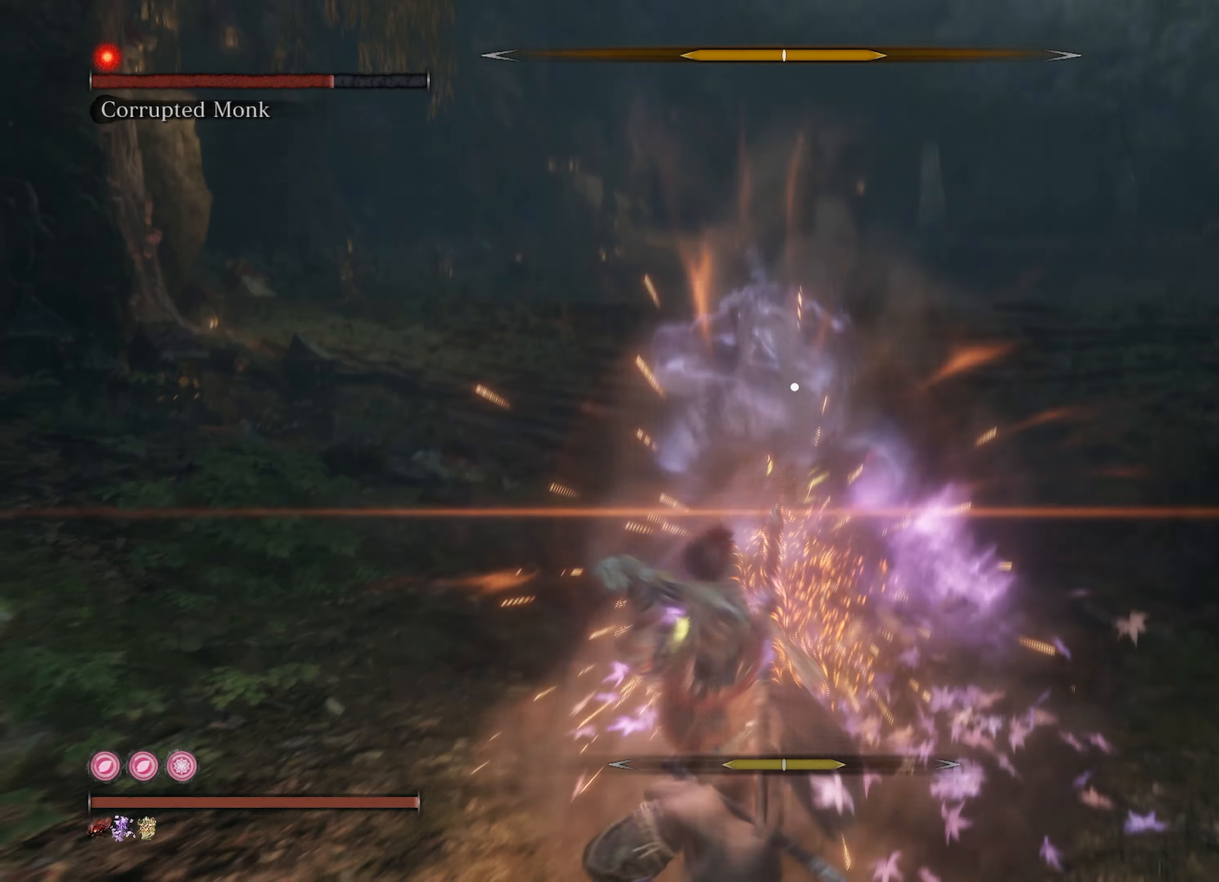
{"buttons": ["B"], "left_stick": "up-left", "right_stick": "center", "events": [[150, "L1", "up"], [483, "B", "down"]]}
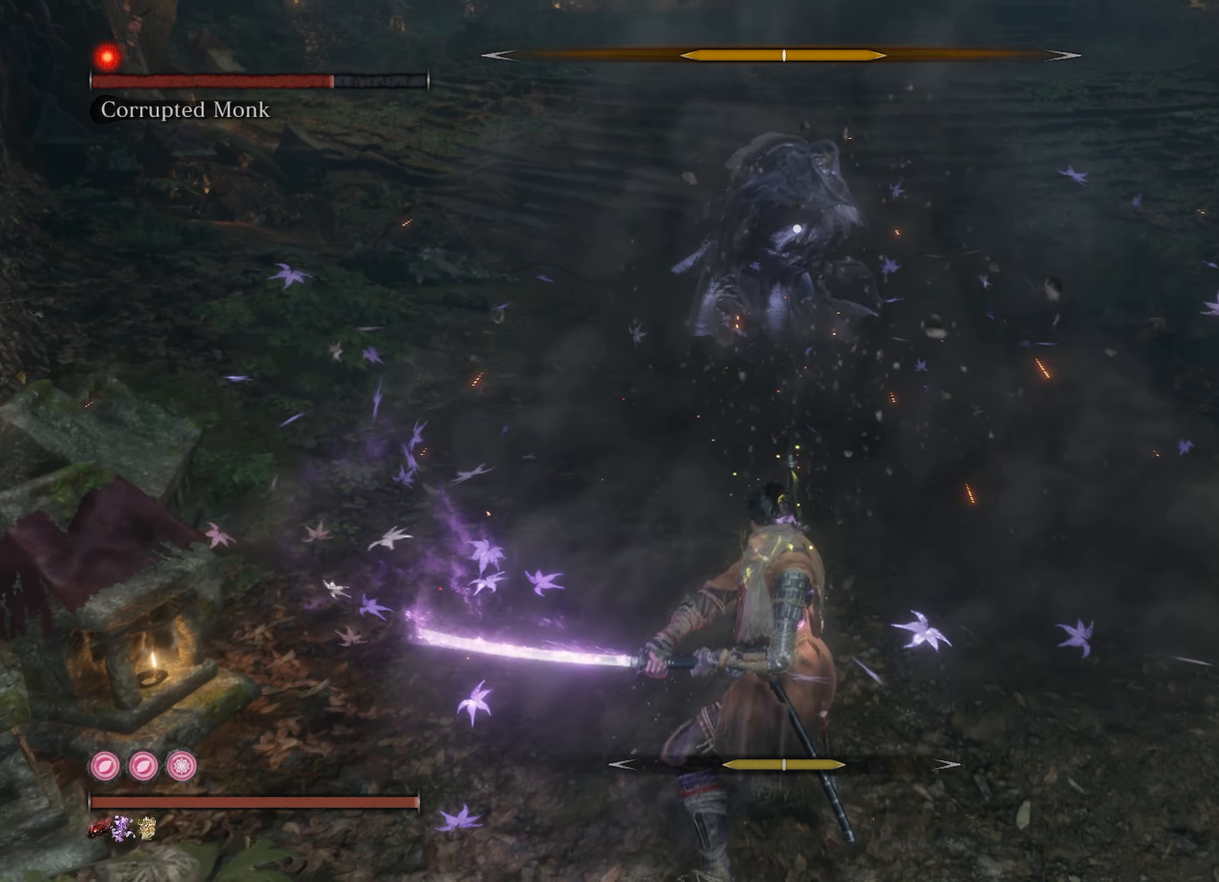
{"buttons": [], "left_stick": "up-left", "right_stick": "center", "events": [[500, "B", "up"]]}
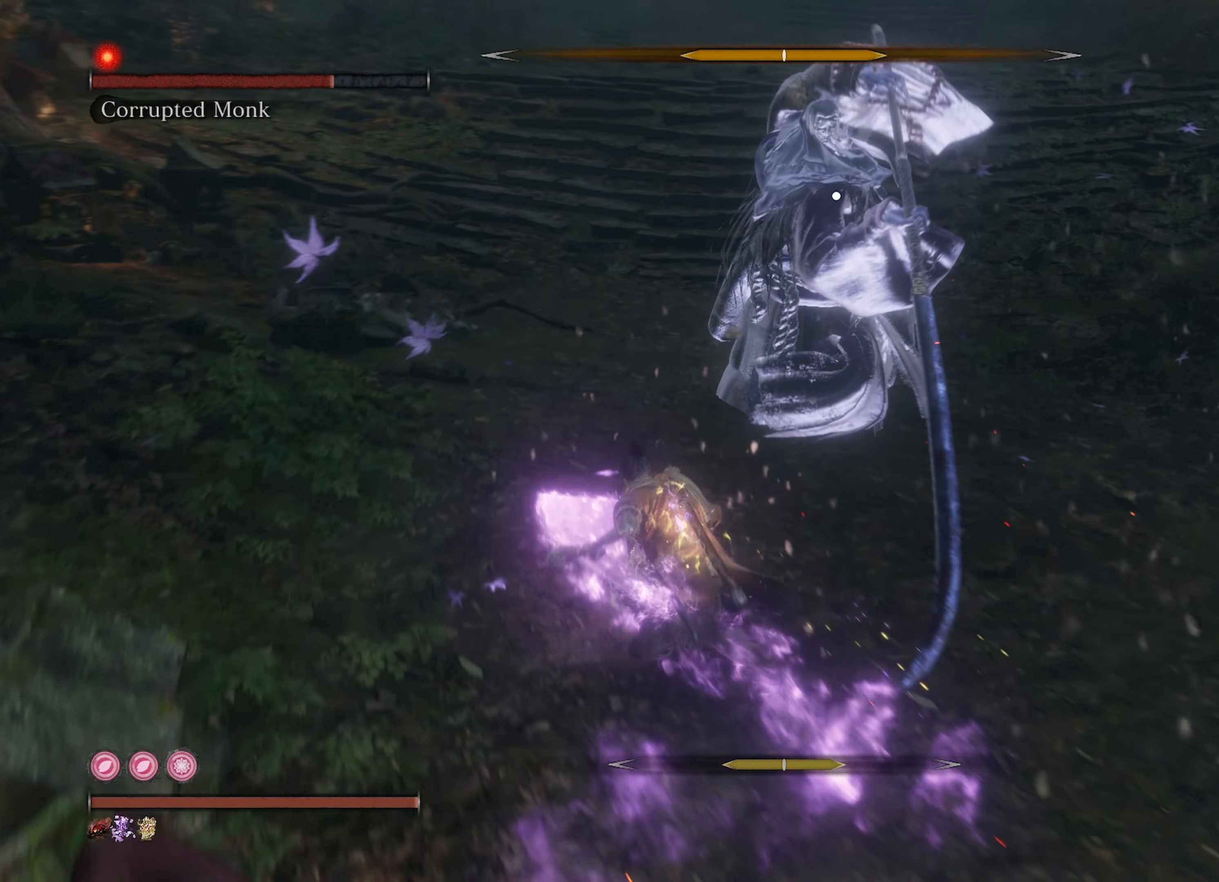
{"buttons": [], "left_stick": "center", "right_stick": "center", "events": [[17, "L1", "down"], [50, "R1", "down"], [183, "L1", "up"], [183, "R1", "up"], [383, "left_stick", "center"]]}
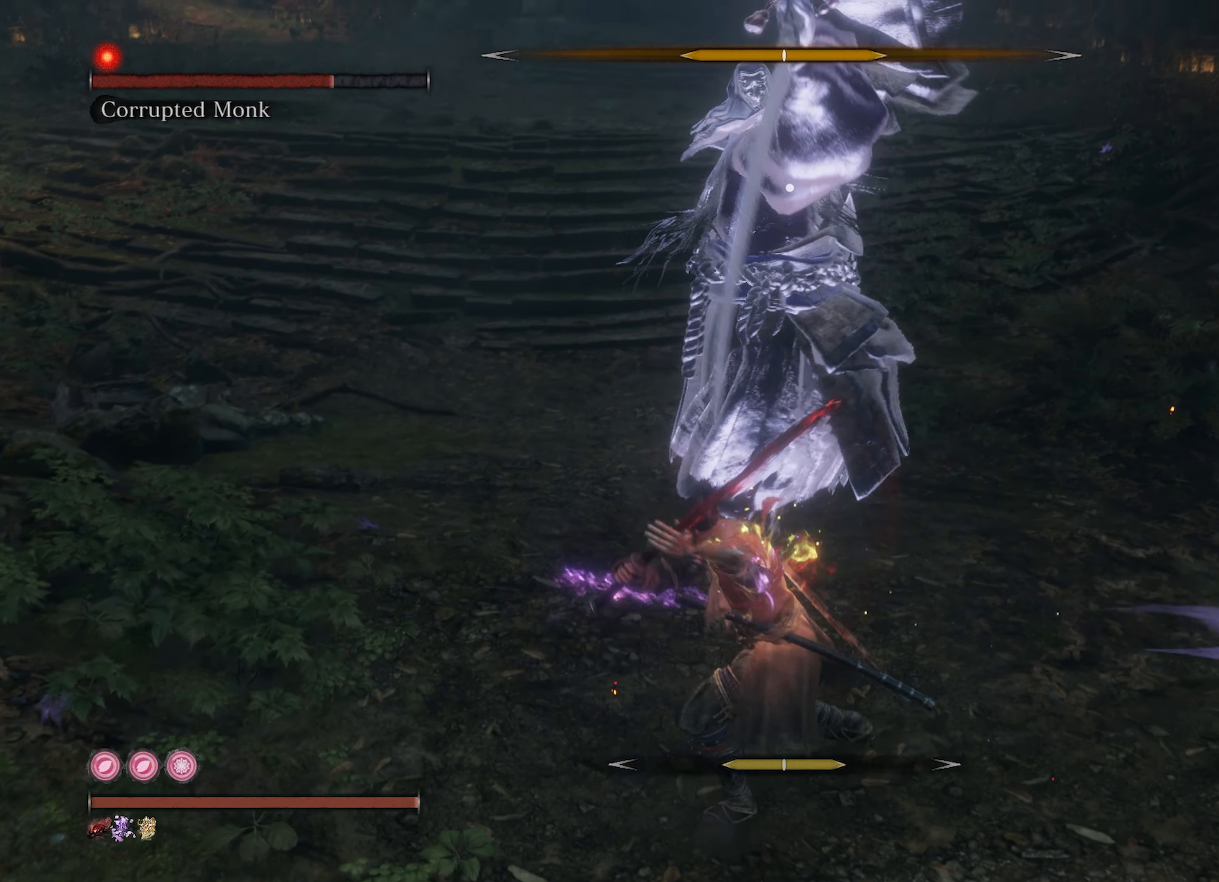
{"buttons": [], "left_stick": "up", "right_stick": "center", "events": [[267, "left_stick", "up"]]}
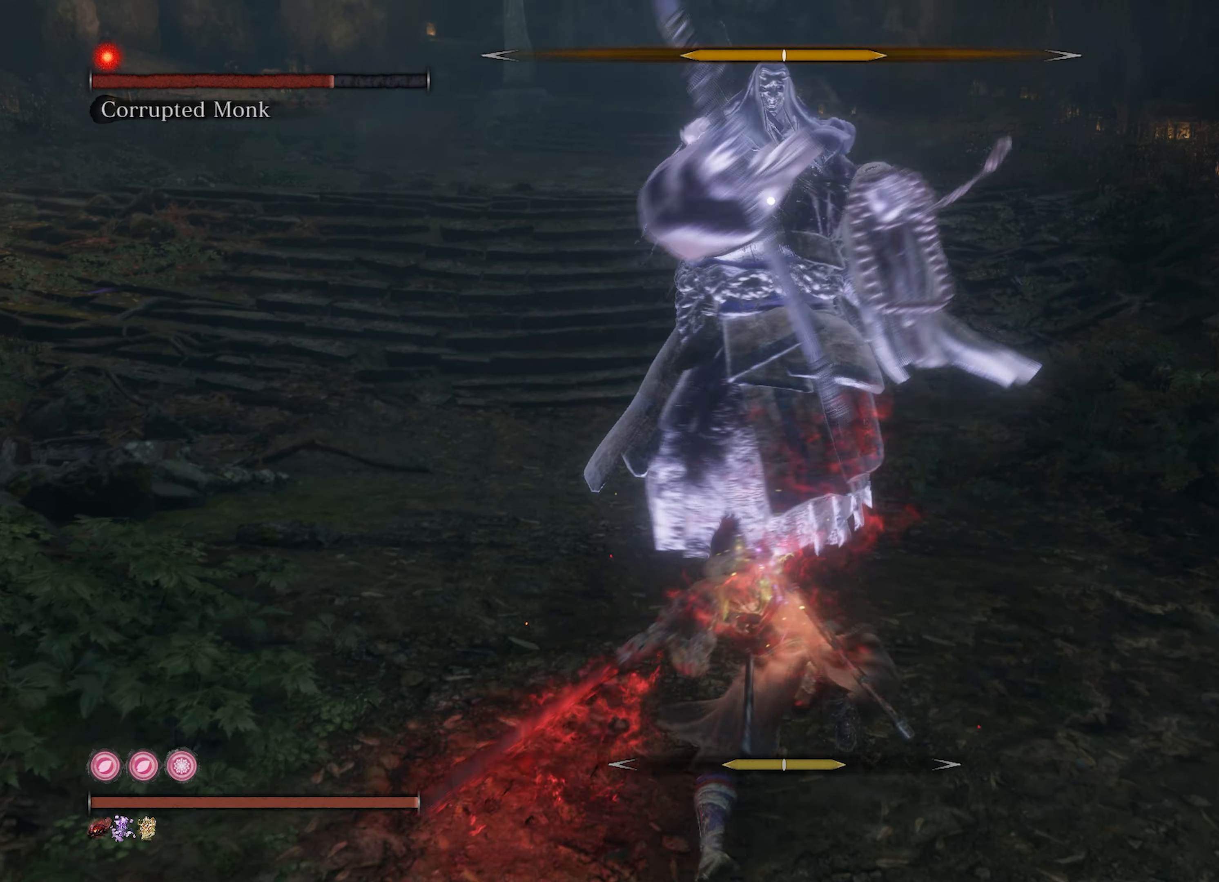
{"buttons": [], "left_stick": "up", "right_stick": "center", "events": [[150, "R1", "down"], [300, "R1", "up"], [383, "R1", "down"], [500, "R1", "up"]]}
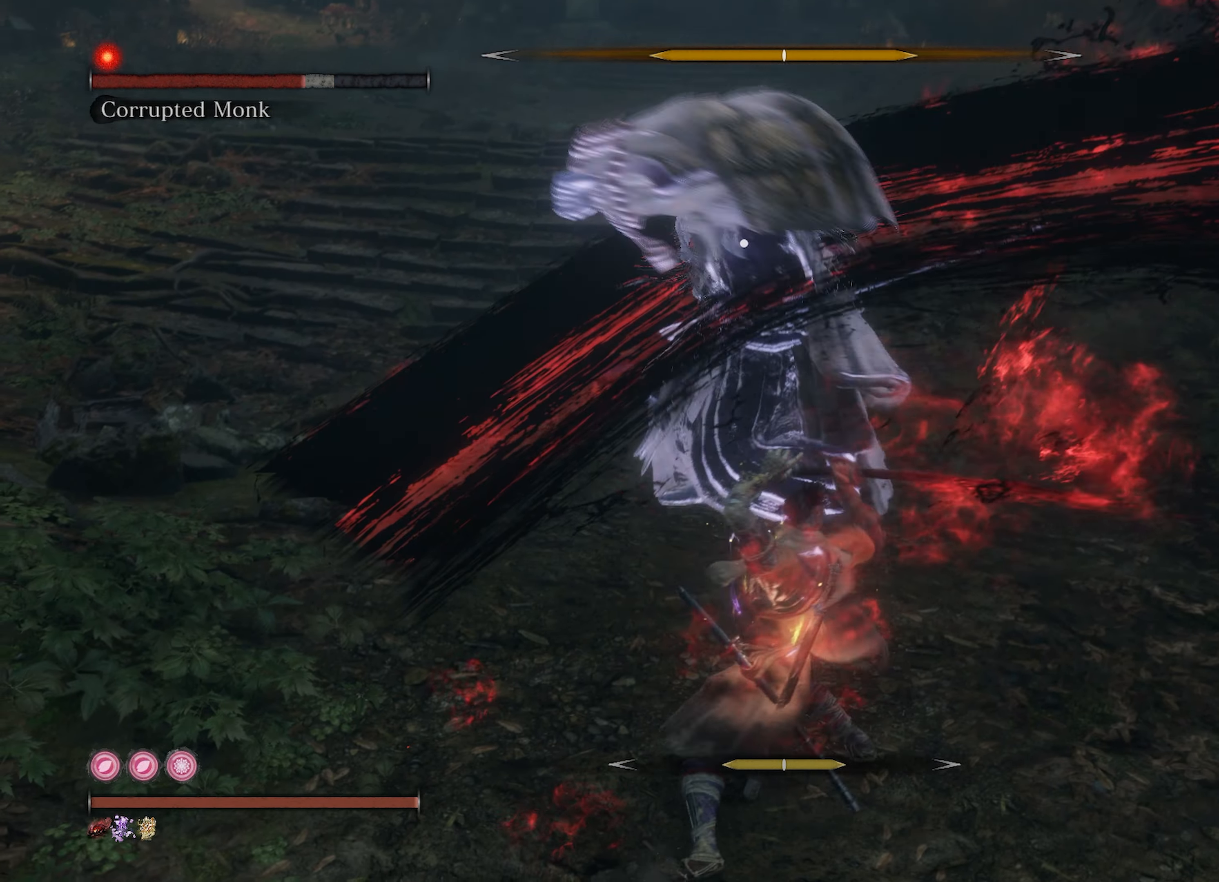
{"buttons": ["R1"], "left_stick": "up", "right_stick": "center", "events": [[67, "R1", "down"], [183, "R1", "up"], [267, "R1", "down"], [350, "R1", "up"], [417, "R1", "down"]]}
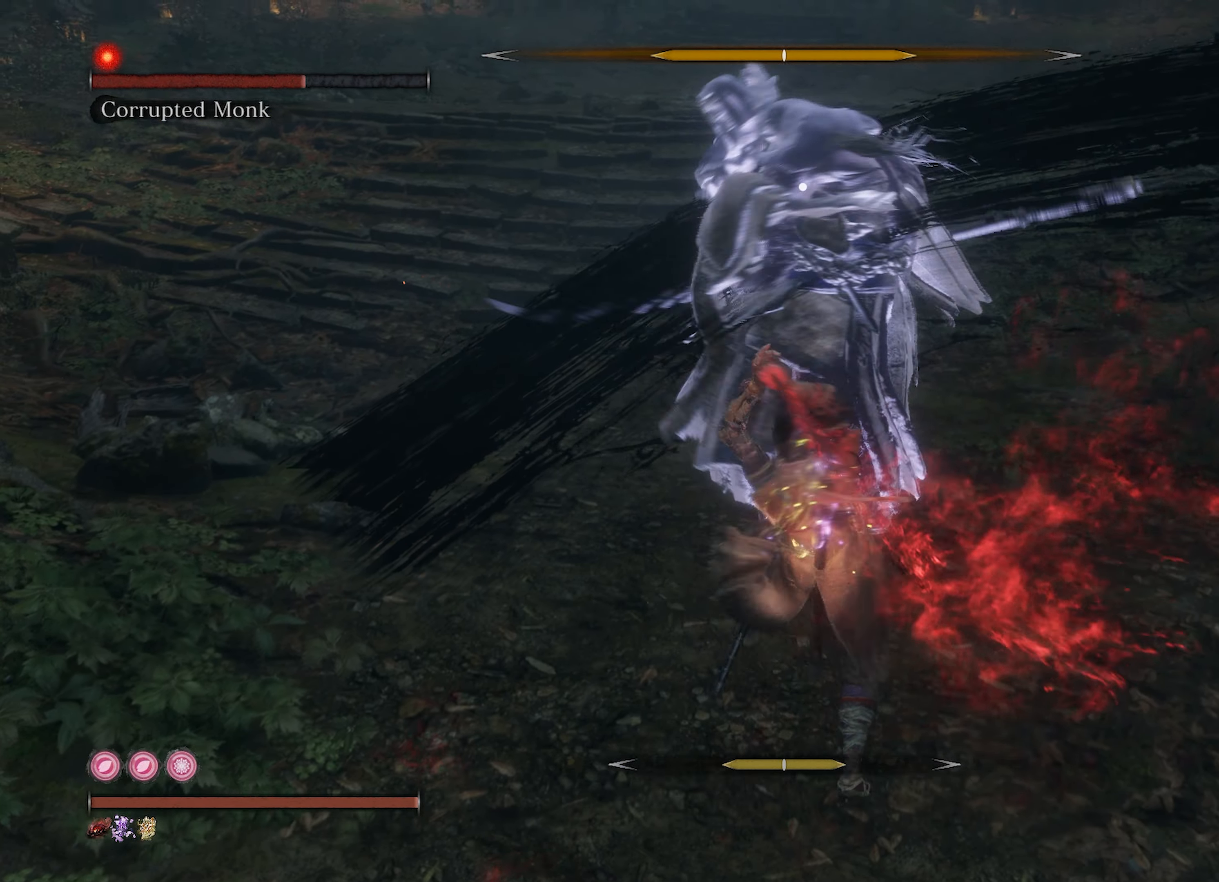
{"buttons": [], "left_stick": "up", "right_stick": "center", "events": [[17, "R1", "up"], [83, "R1", "down"], [200, "R1", "up"], [283, "R1", "down"], [383, "R1", "up"]]}
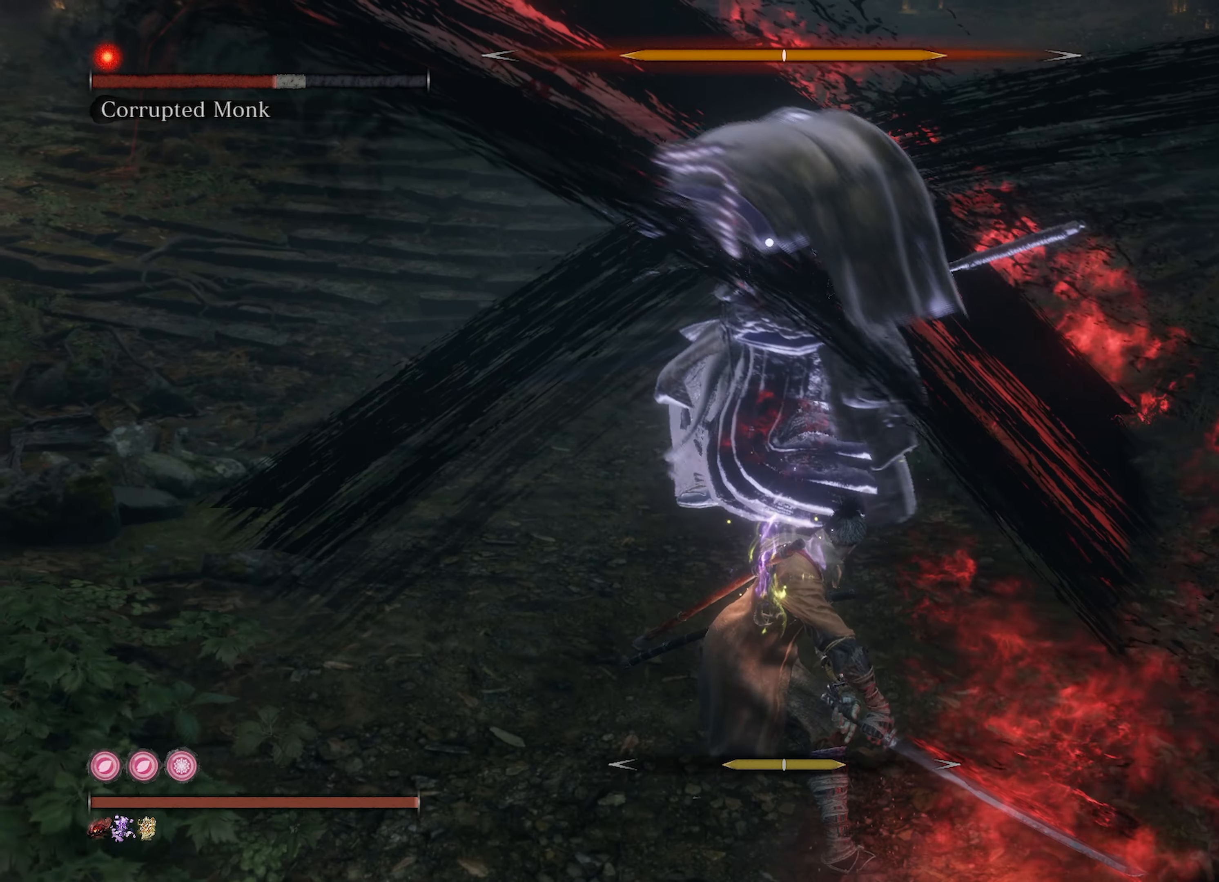
{"buttons": ["B"], "left_stick": "down", "right_stick": "center", "events": [[83, "left_stick", "up-left"], [317, "left_stick", "down-left"], [383, "left_stick", "down"], [450, "B", "down"]]}